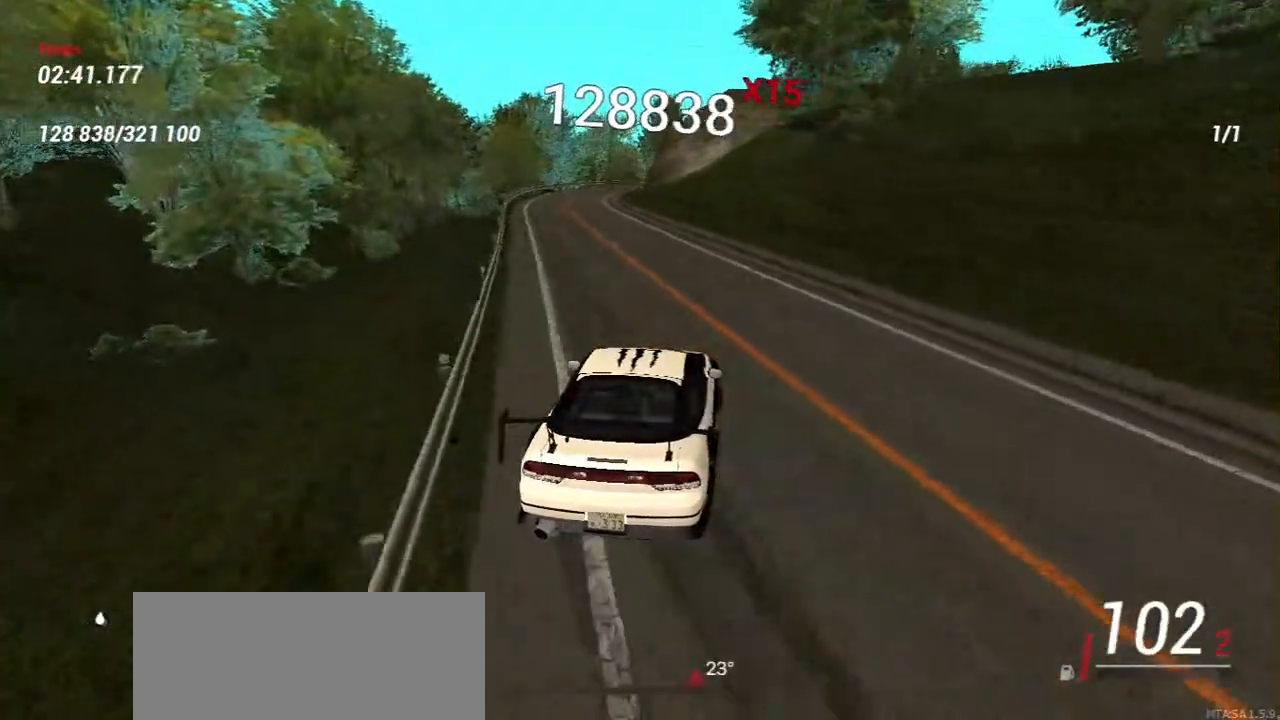
Gameplay with keyboard and mouse; each line is a JSON object with the keys and mouse buttons held at the frame after it. "events" lists presses ("down") and releases ("up") of "a", "ctrl", "d", "e", "f", "q", "r", "s", "shift", "space", "tab", "w", "mouse_left", "mouse_wheel", "mouse_right", "mouse_mb4" and "mouse_mb5" between this image and that frame as [ms after this image, input, new state], when the widget could be followed in between. "mouse_left", "mouse_wheel", "mouse_right", "mouse_mb4", "mouse_mb5" = the "left", "wheel", "right", "mb4", "mb5" buttons of the "mouse" list. No other keys are recorded. "wheel" means that the mouse wheel is clicked or scrolled. Mouse movement is not recorded.
{"keys": ["w"], "mouse": [], "events": [[133, "a", "down"], [300, "a", "up"]]}
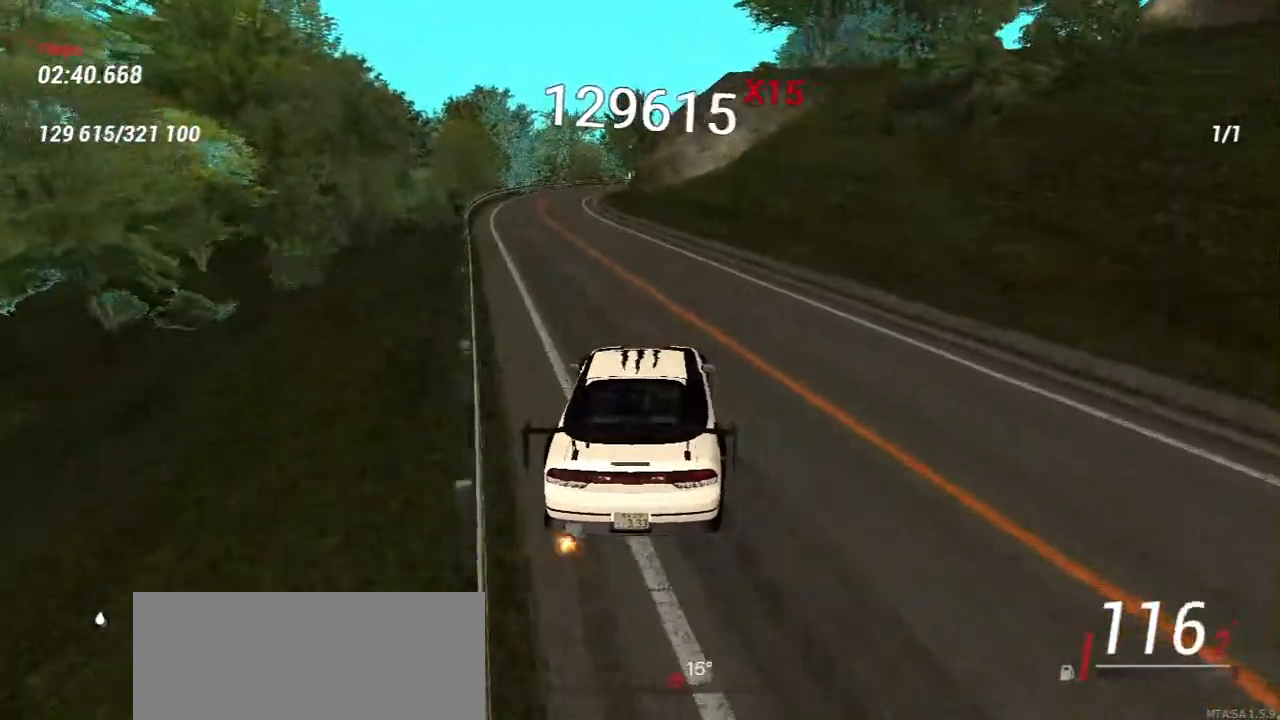
{"keys": ["a"], "mouse": [], "events": [[183, "a", "down"], [383, "w", "up"]]}
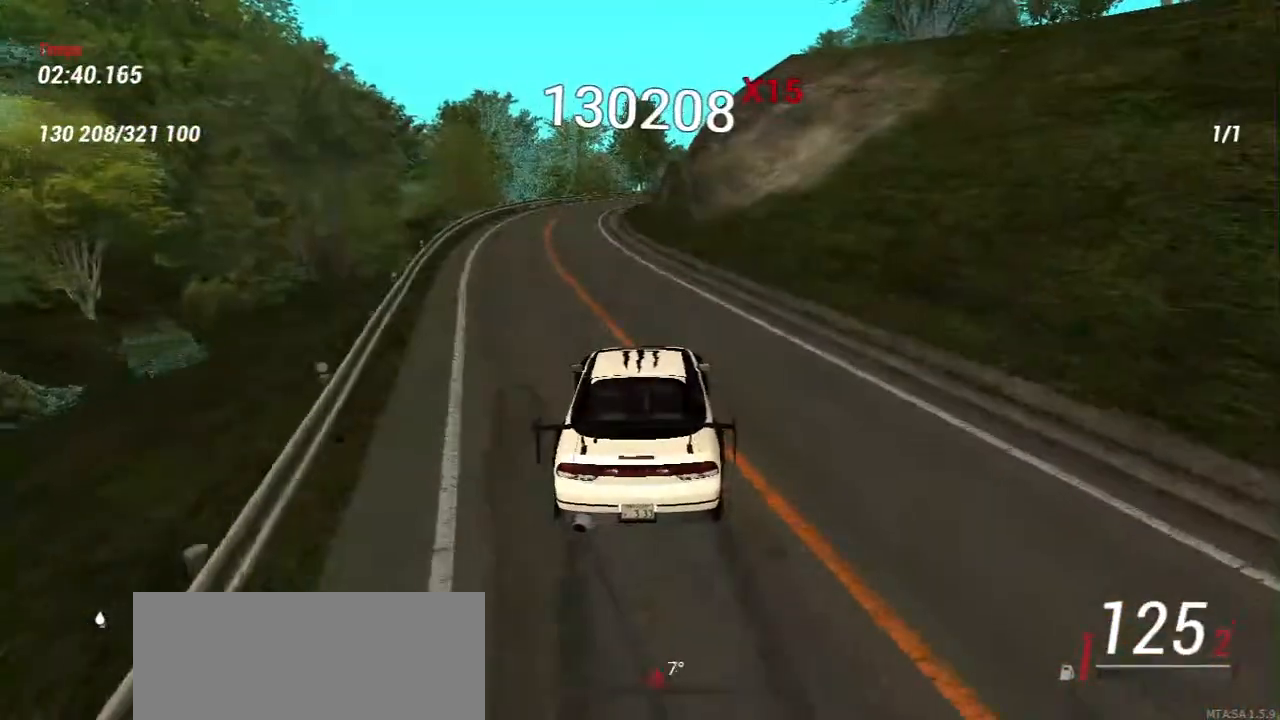
{"keys": ["d"], "mouse": [], "events": [[17, "w", "down"], [133, "a", "up"], [167, "d", "down"], [383, "w", "up"]]}
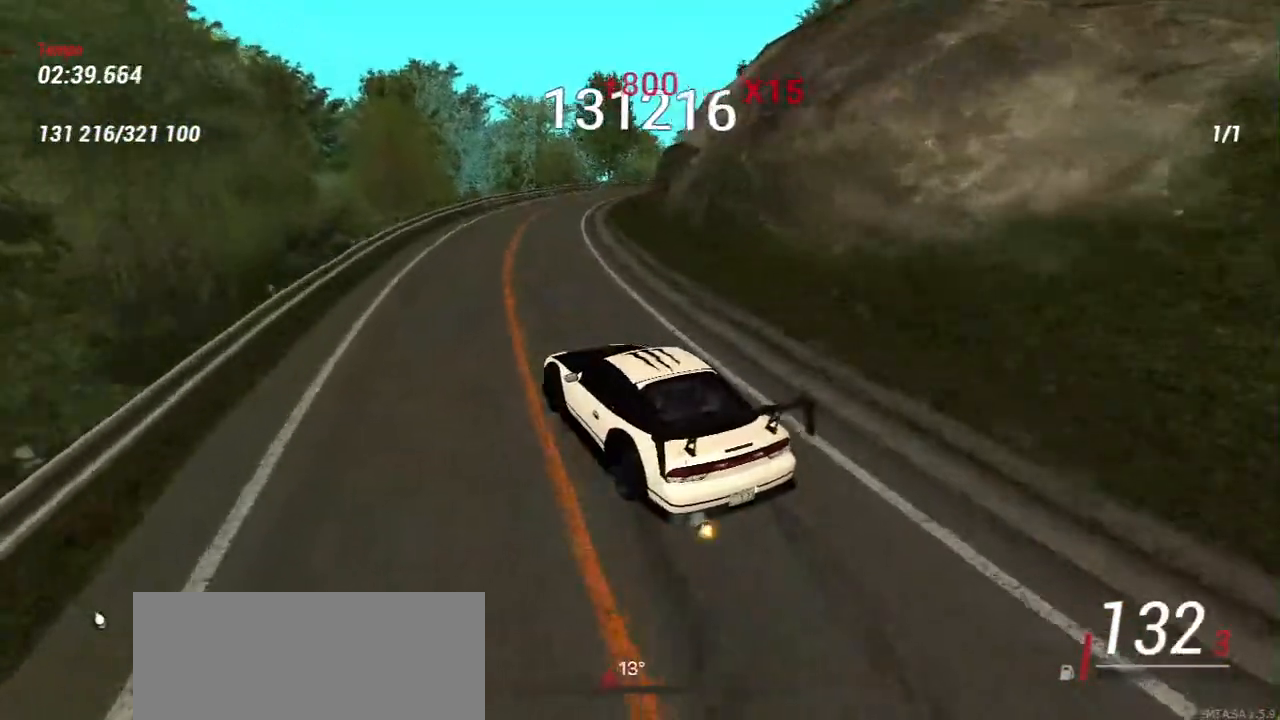
{"keys": [], "mouse": [], "events": [[233, "w", "down"], [400, "d", "up"], [467, "w", "up"]]}
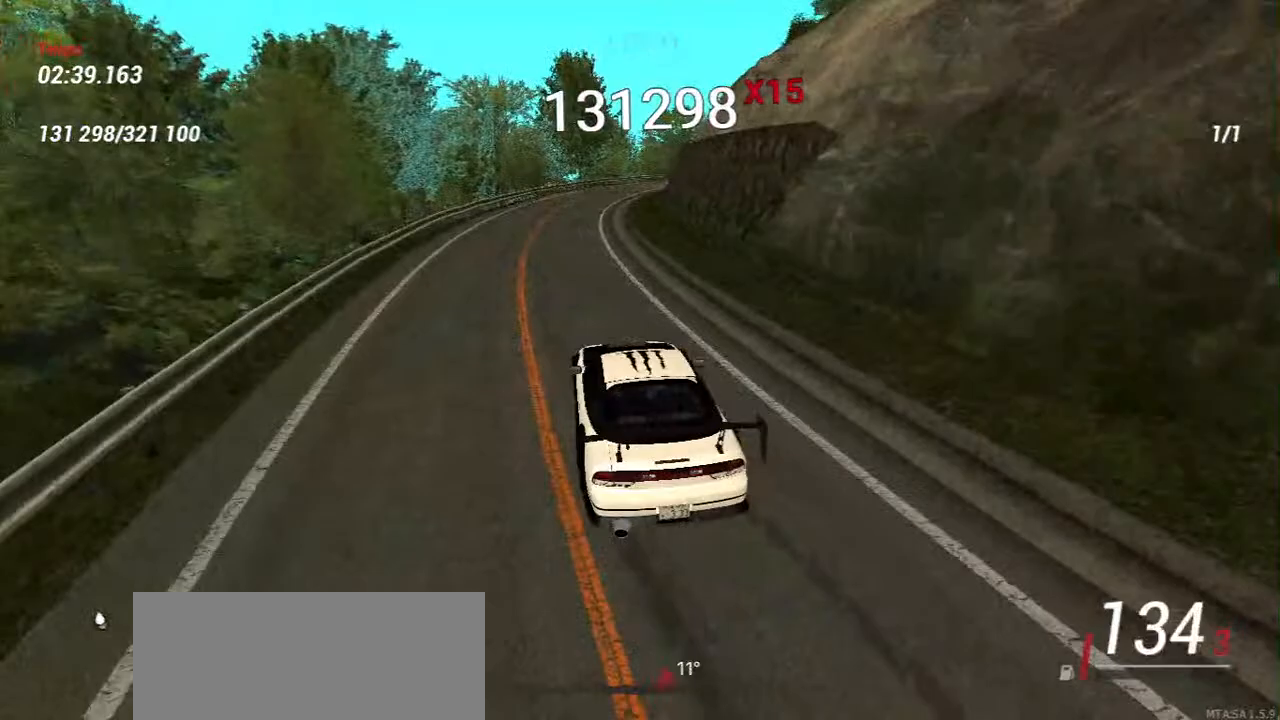
{"keys": ["w"], "mouse": [], "events": [[183, "w", "down"], [217, "a", "down"], [333, "a", "up"]]}
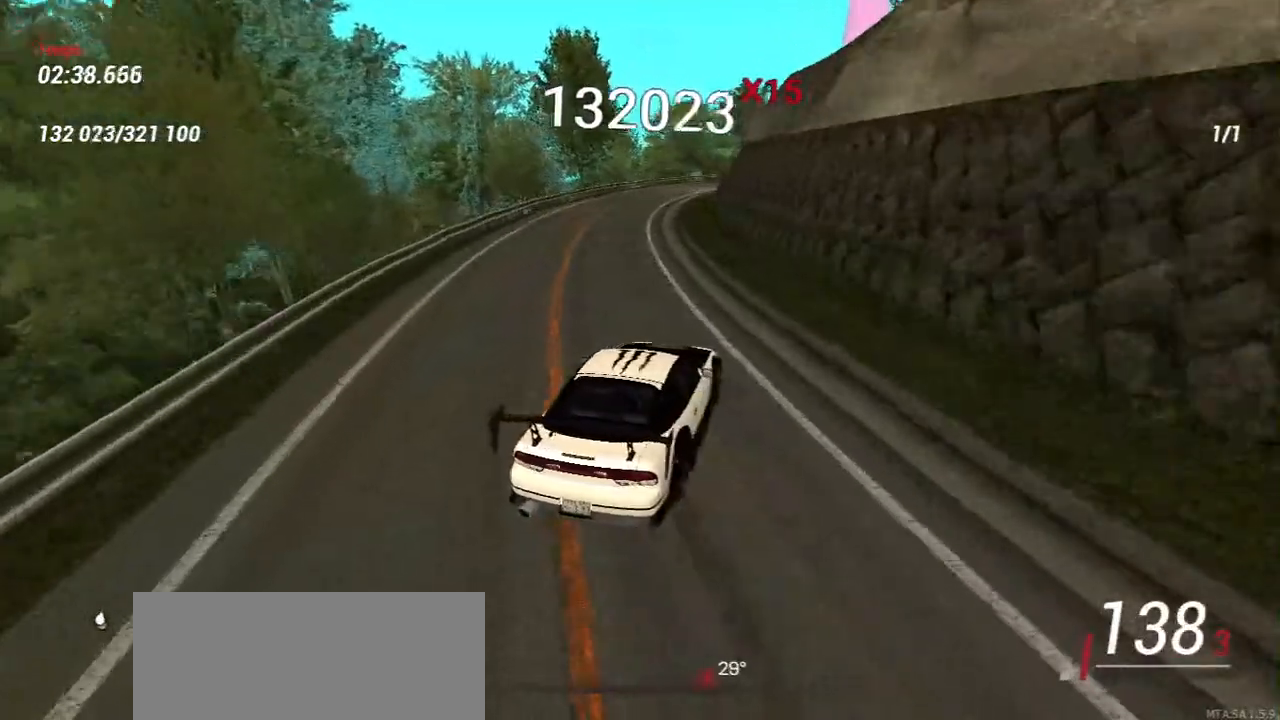
{"keys": ["w"], "mouse": [], "events": [[17, "w", "up"], [217, "w", "down"], [350, "a", "down"], [500, "a", "up"]]}
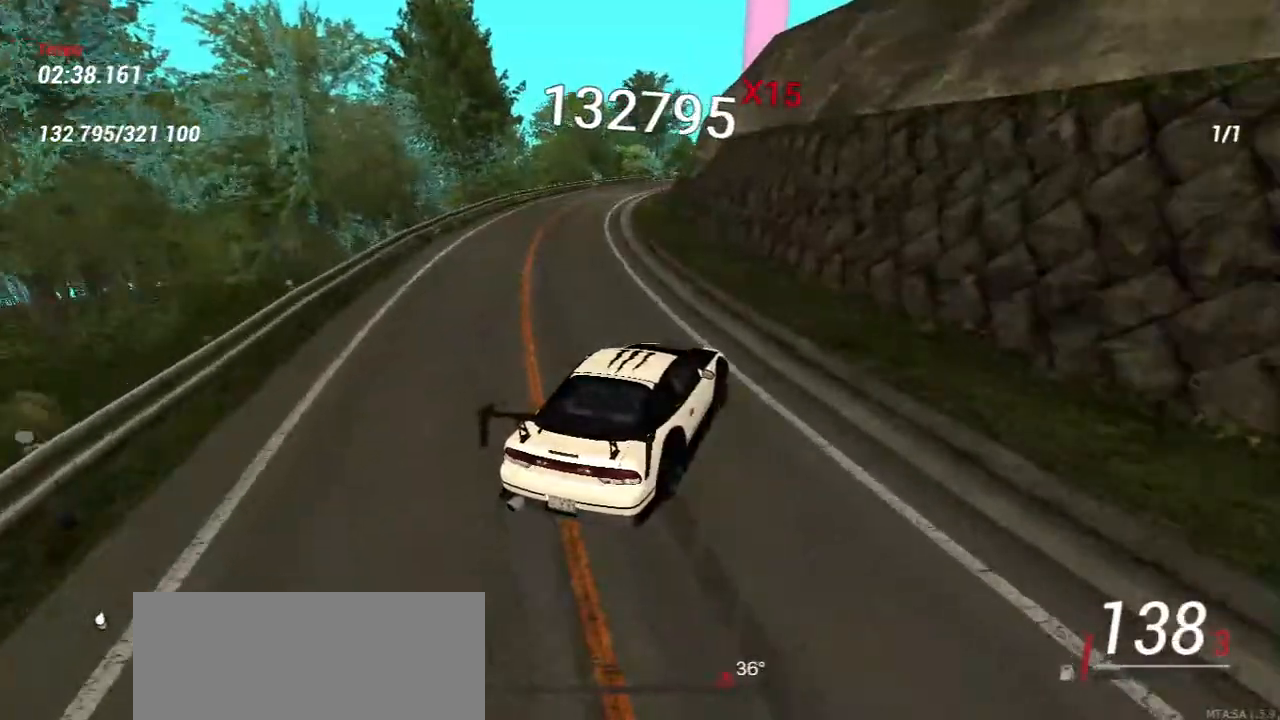
{"keys": ["w"], "mouse": [], "events": [[217, "a", "down"], [400, "a", "up"]]}
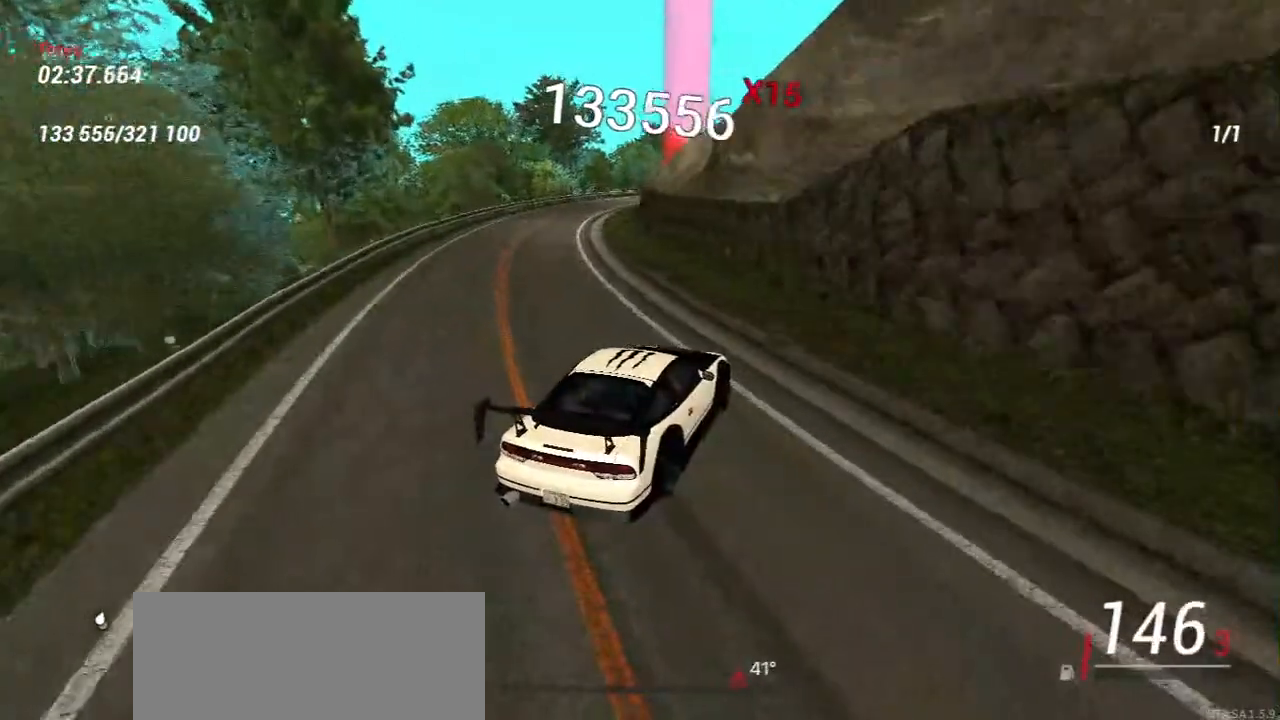
{"keys": ["w"], "mouse": [], "events": [[17, "w", "up"], [100, "w", "down"], [133, "a", "down"], [217, "a", "up"]]}
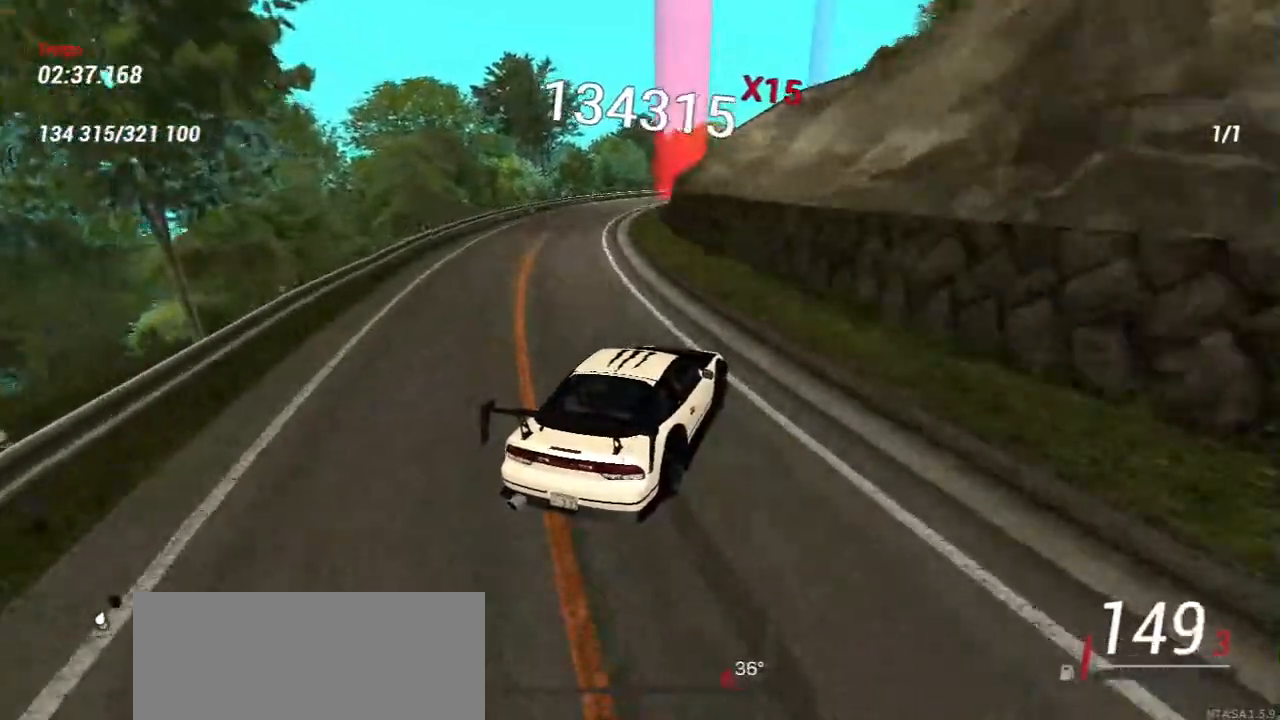
{"keys": ["w"], "mouse": [], "events": [[17, "a", "down"], [133, "a", "up"]]}
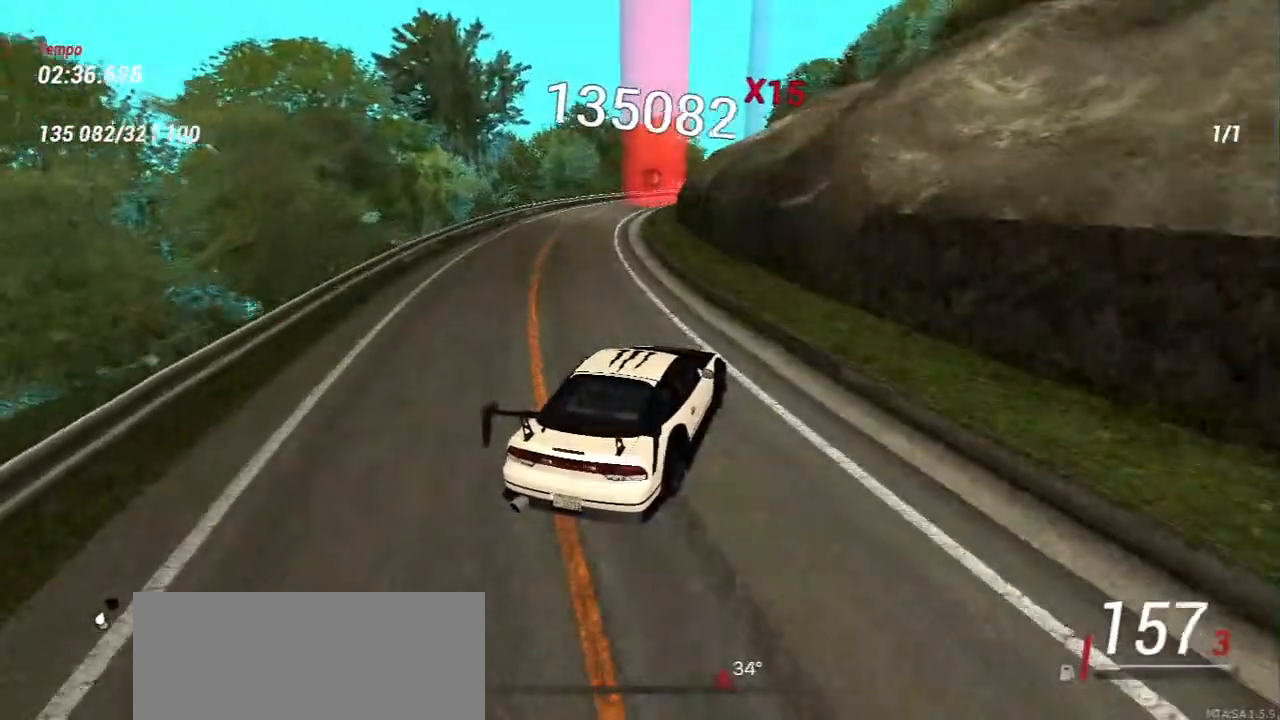
{"keys": ["w"], "mouse": [], "events": [[33, "w", "up"], [167, "w", "down"], [283, "a", "down"], [400, "a", "up"]]}
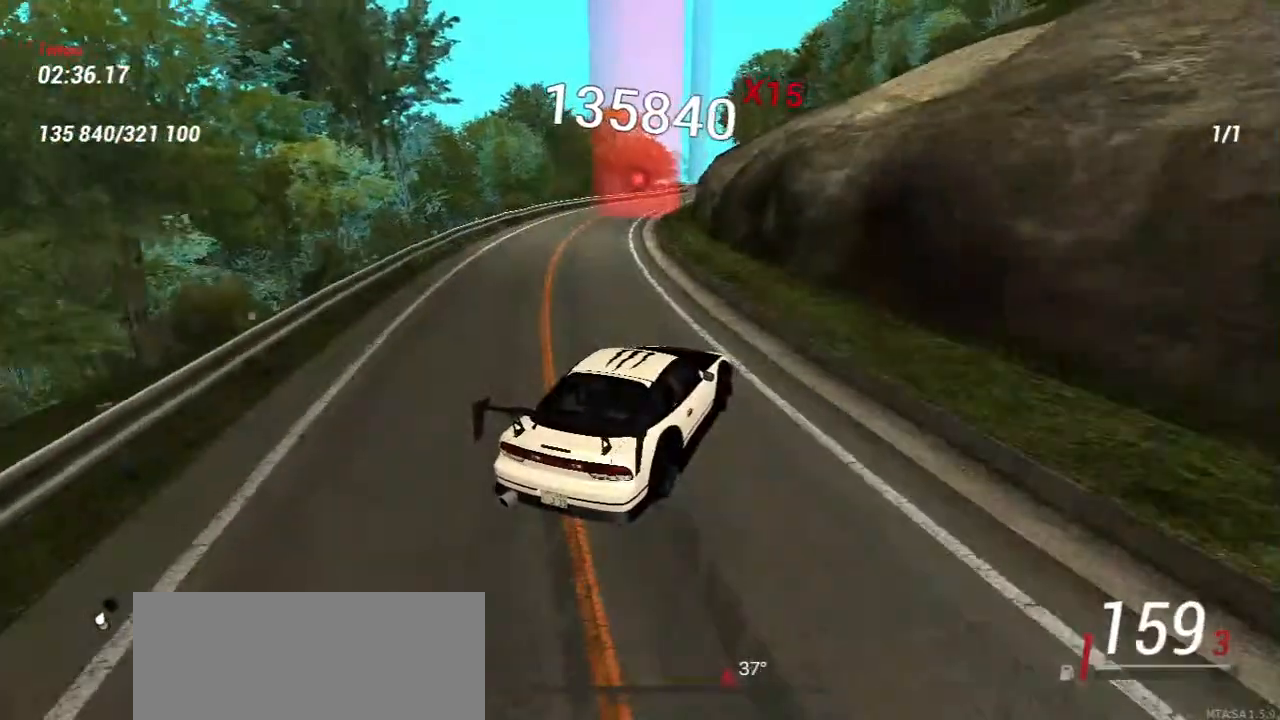
{"keys": ["a", "w"], "mouse": [], "events": [[283, "w", "up"], [383, "a", "down"], [467, "w", "down"]]}
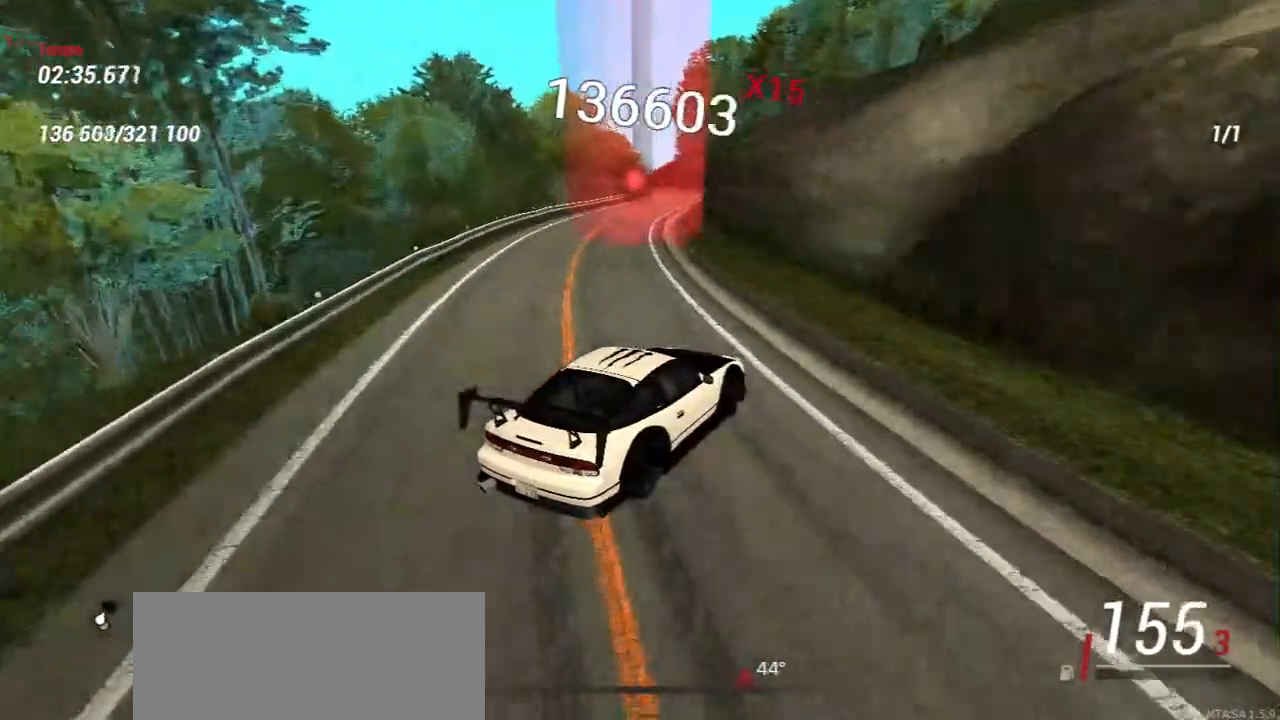
{"keys": ["w"], "mouse": [], "events": [[100, "a", "up"], [233, "w", "up"], [450, "w", "down"]]}
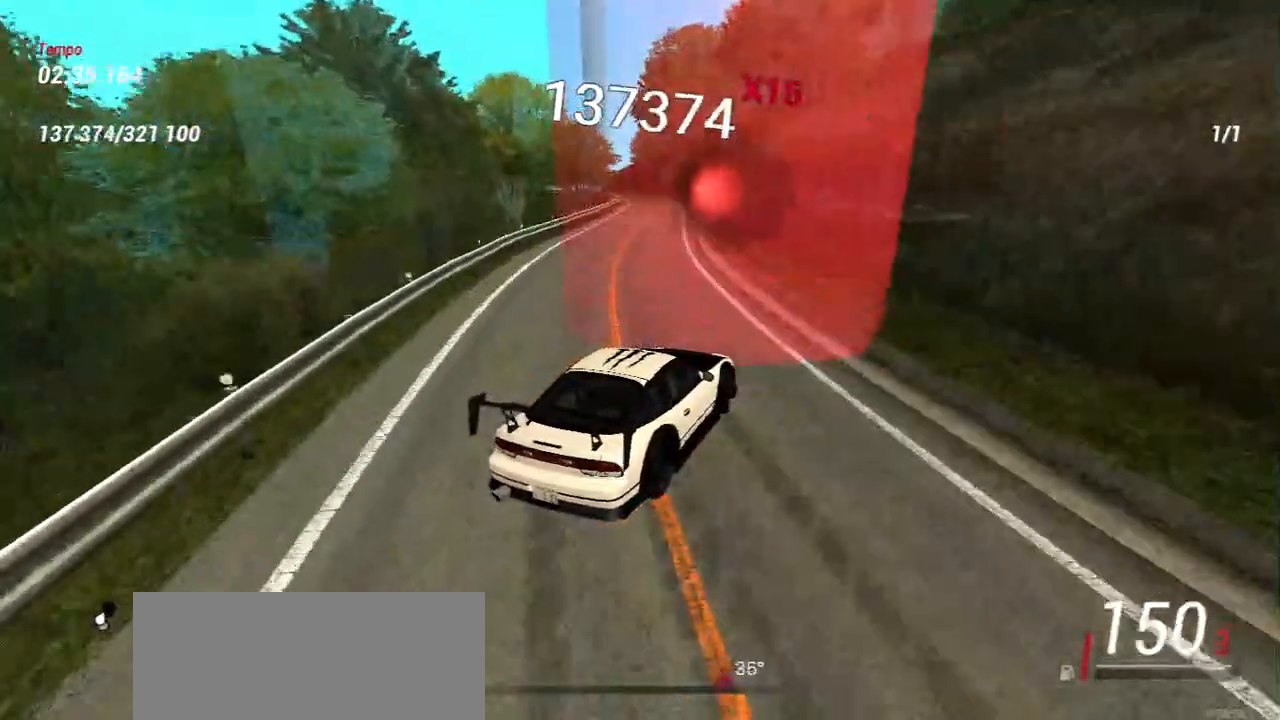
{"keys": ["a", "w"], "mouse": [], "events": [[283, "w", "up"], [433, "a", "down"], [433, "w", "down"]]}
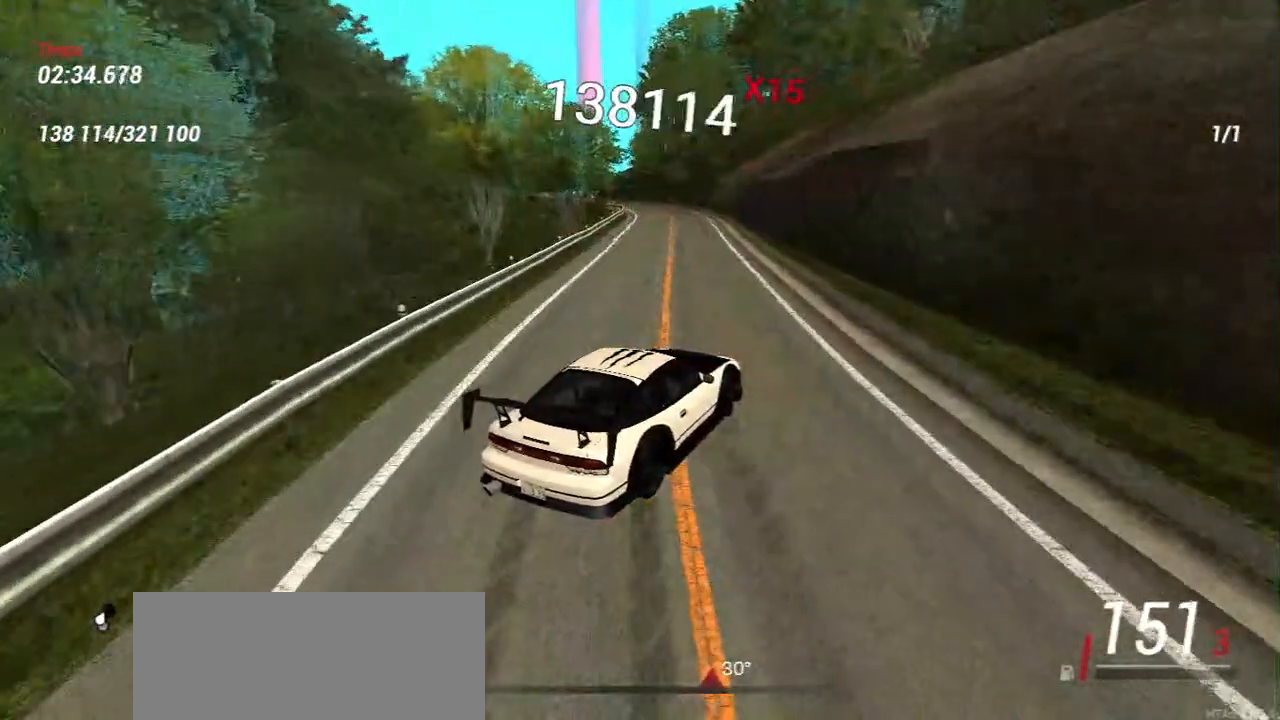
{"keys": ["a", "w"], "mouse": [], "events": [[50, "a", "up"], [217, "a", "down"]]}
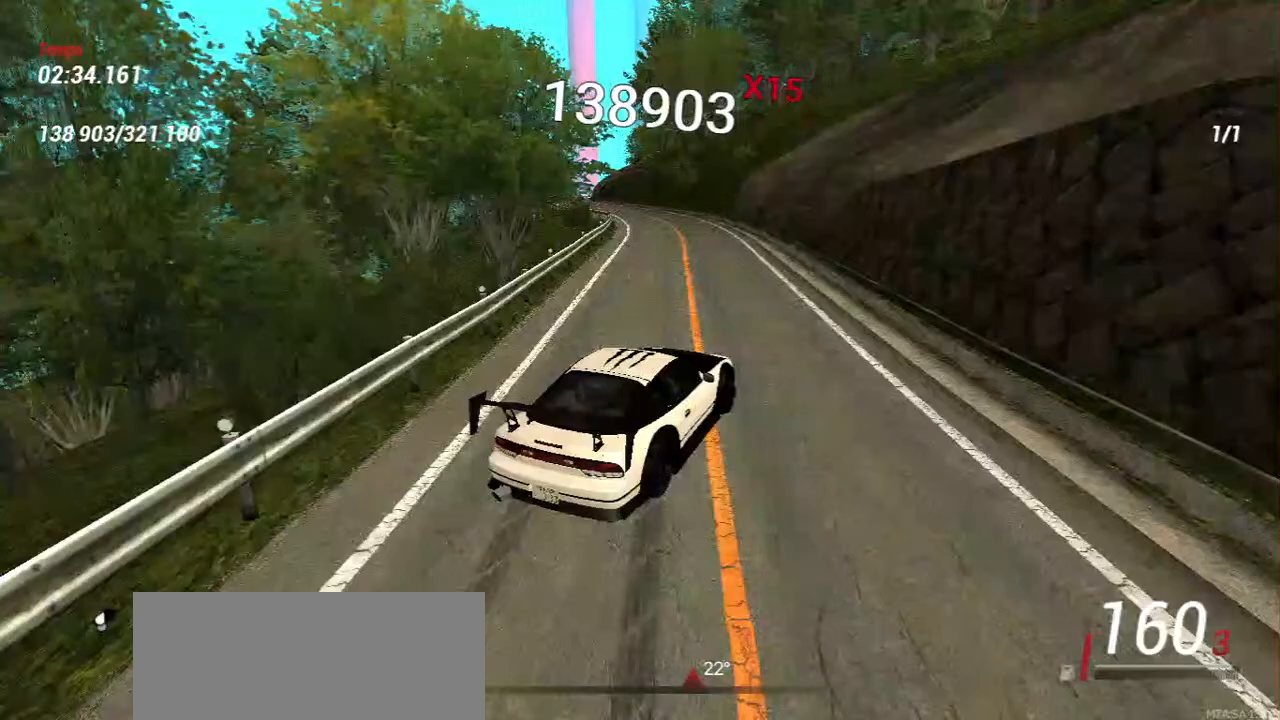
{"keys": [], "mouse": [], "events": [[483, "a", "up"], [483, "w", "up"]]}
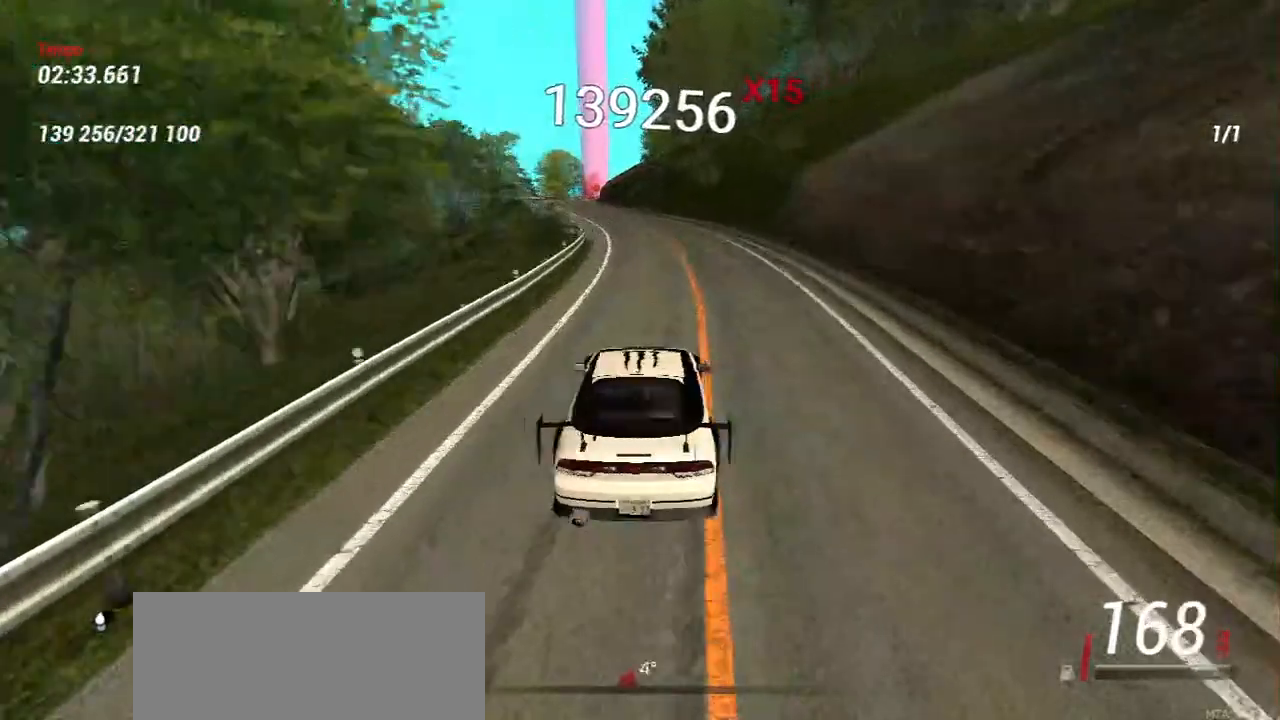
{"keys": ["w"], "mouse": [], "events": [[250, "d", "down"], [250, "w", "down"], [417, "d", "up"]]}
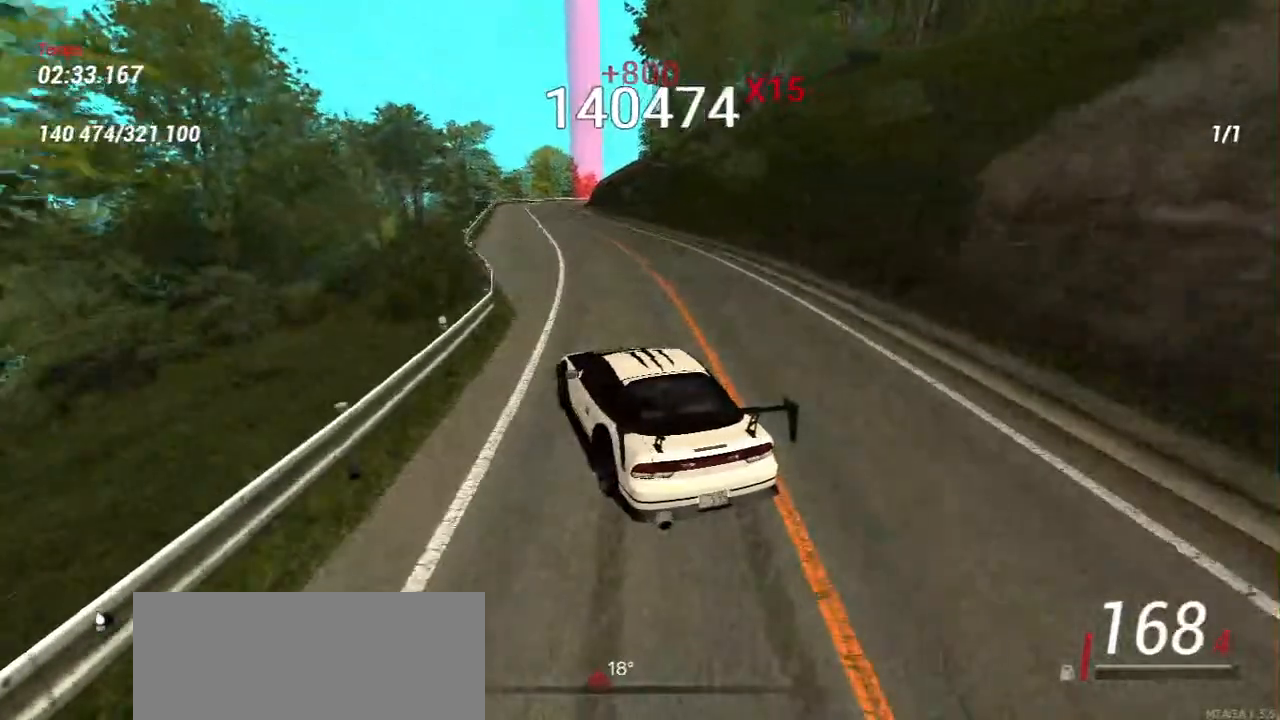
{"keys": ["w"], "mouse": [], "events": [[200, "d", "down"], [350, "d", "up"]]}
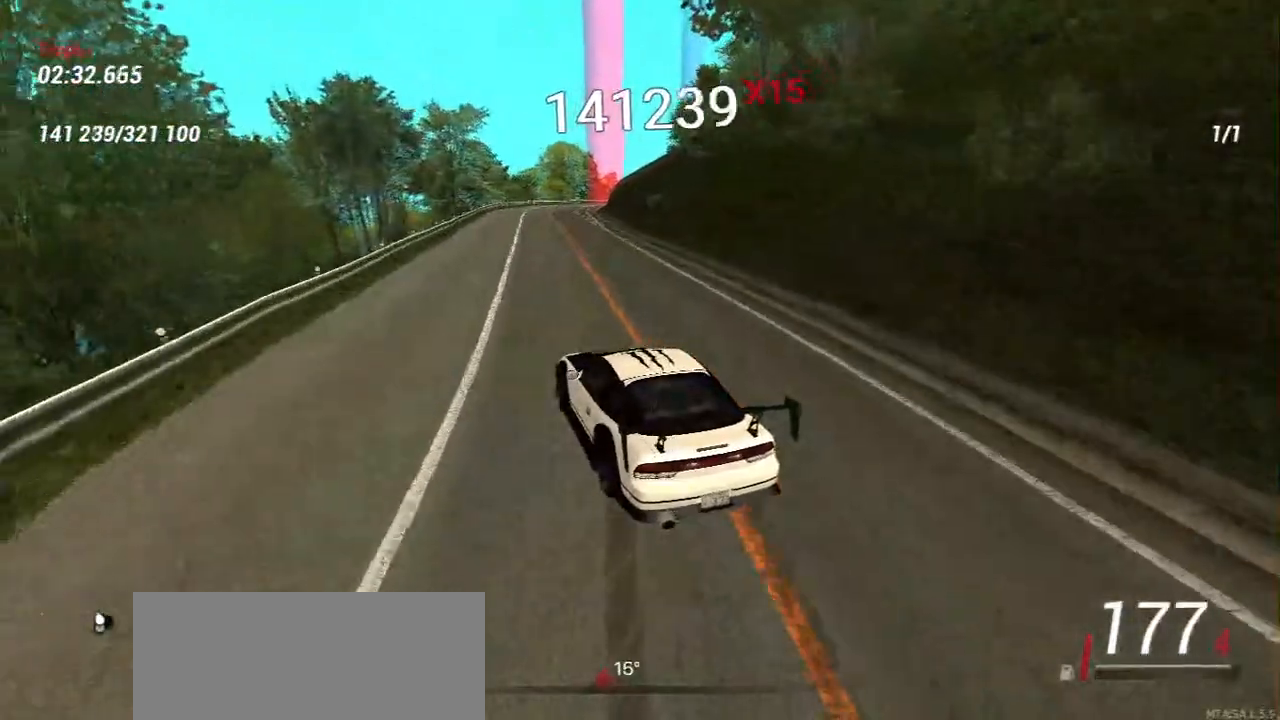
{"keys": ["d", "w"], "mouse": [], "events": [[400, "d", "down"]]}
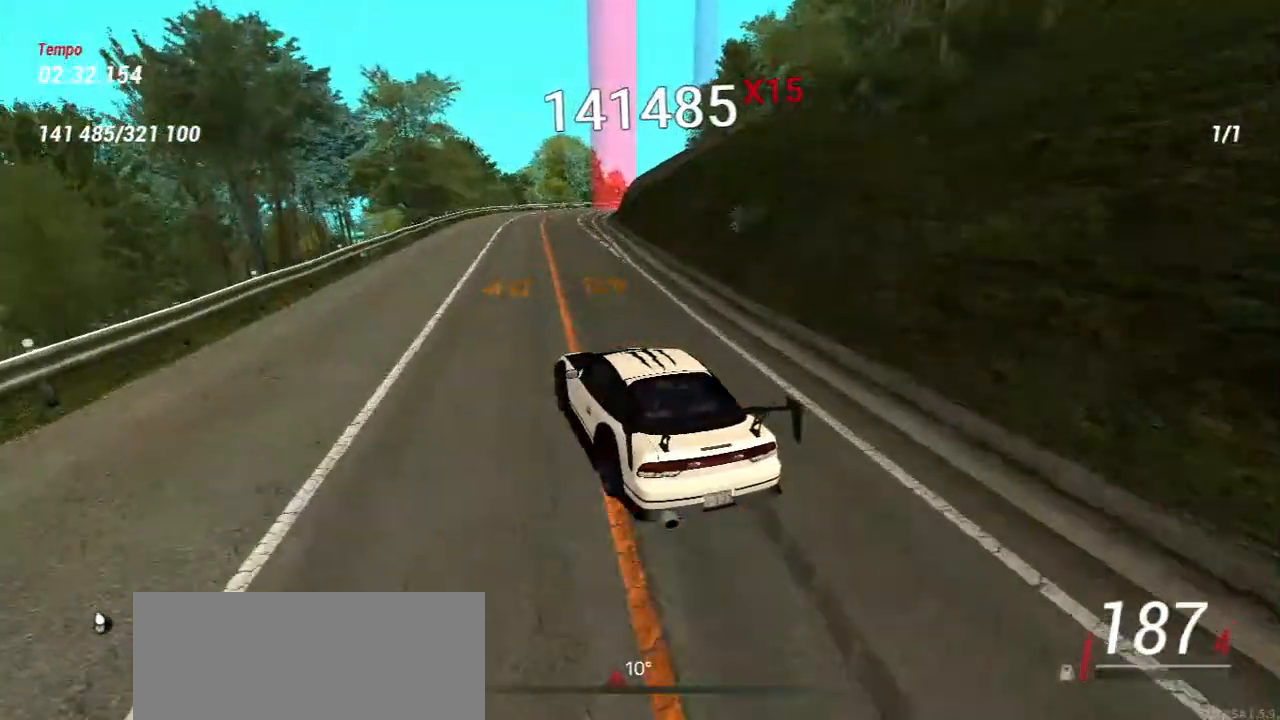
{"keys": ["w"], "mouse": [], "events": [[467, "d", "up"]]}
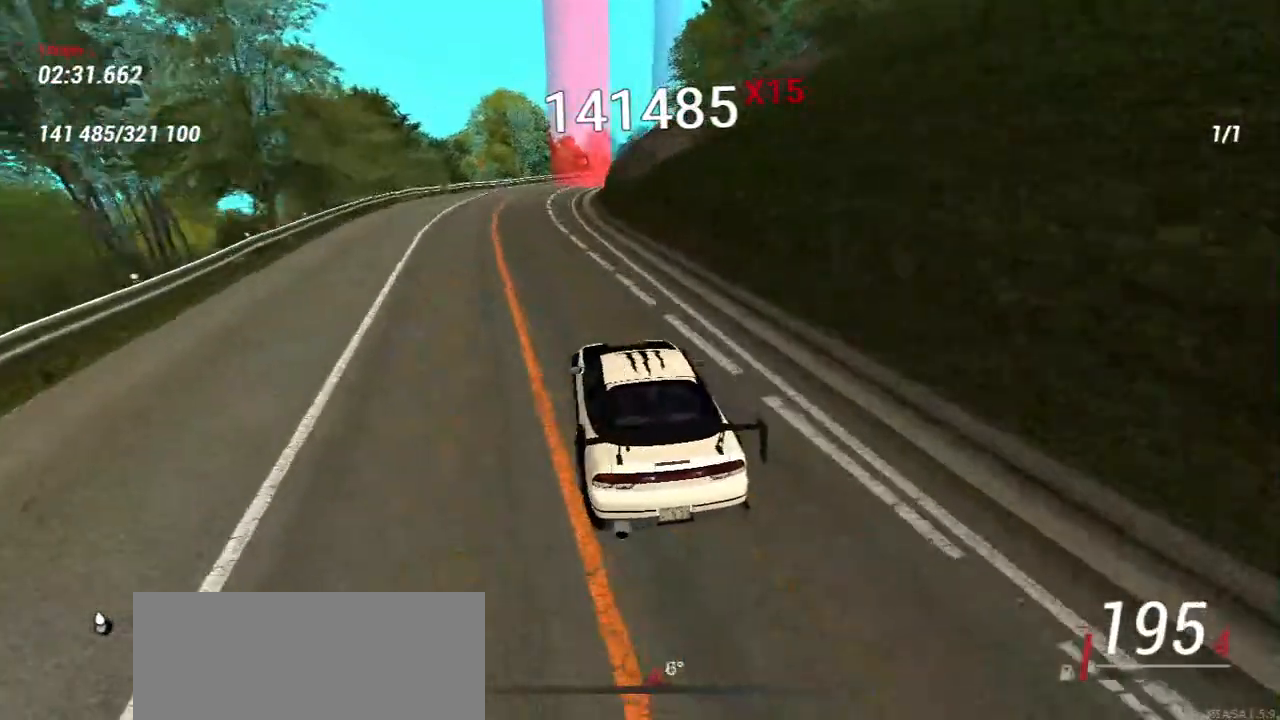
{"keys": ["w"], "mouse": [], "events": [[33, "a", "down"], [183, "a", "up"]]}
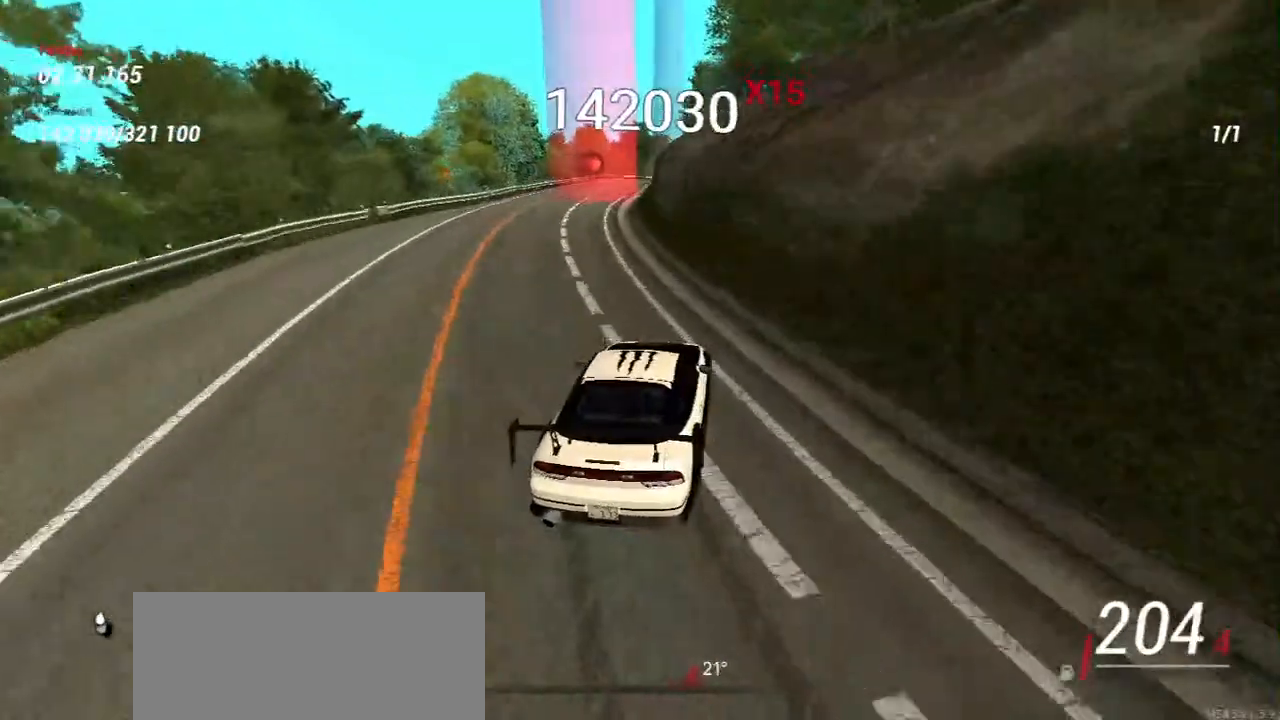
{"keys": ["w"], "mouse": [], "events": [[50, "a", "down"], [300, "a", "up"]]}
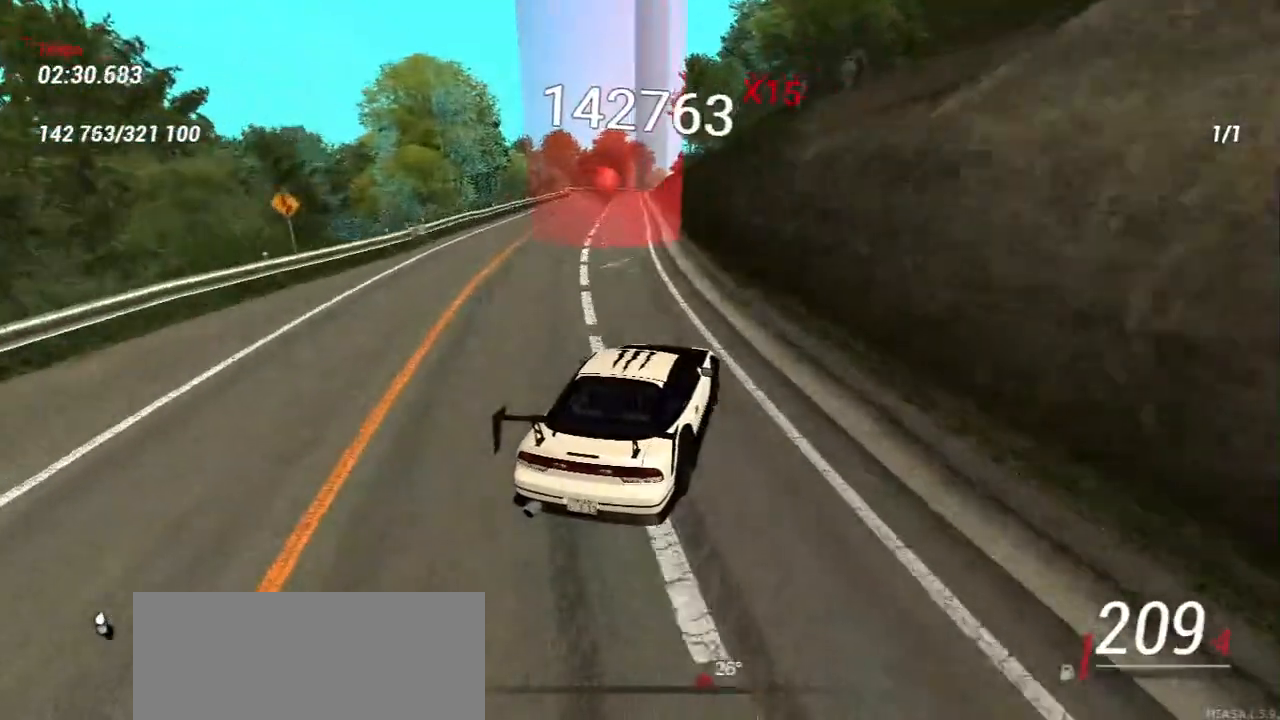
{"keys": ["w"], "mouse": [], "events": [[17, "a", "down"], [100, "a", "up"]]}
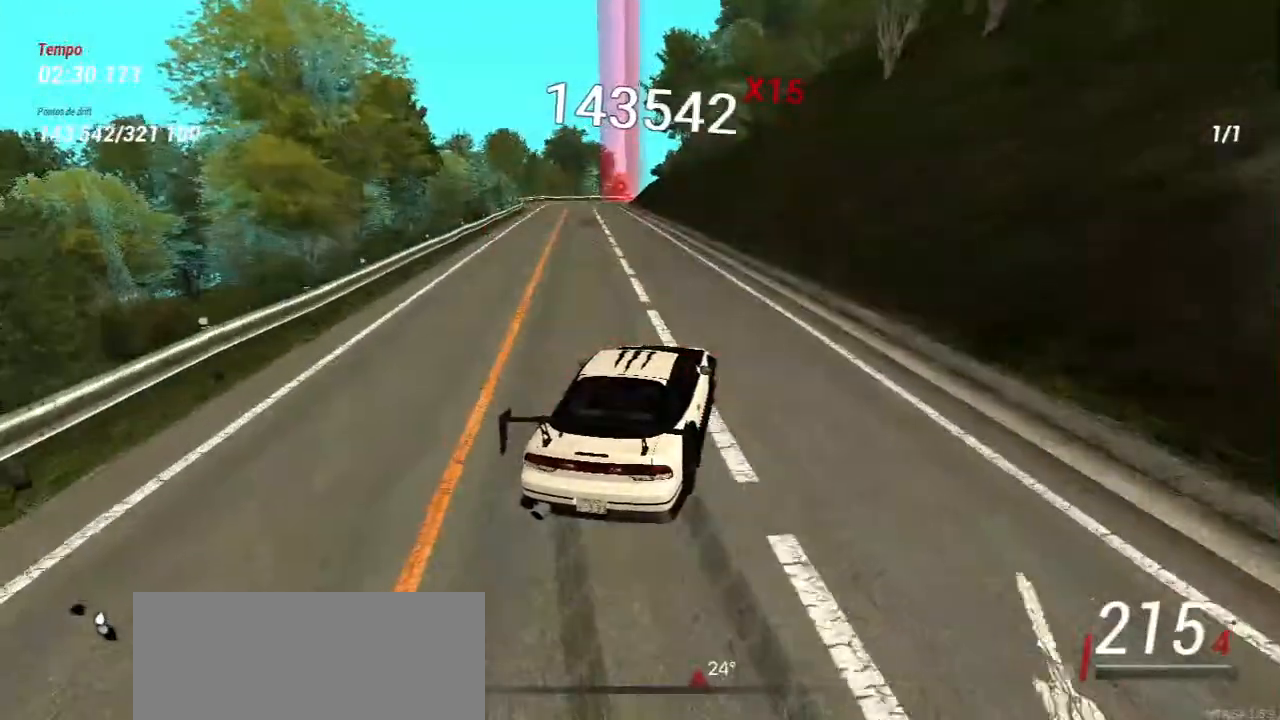
{"keys": ["w"], "mouse": [], "events": [[100, "a", "down"], [217, "a", "up"]]}
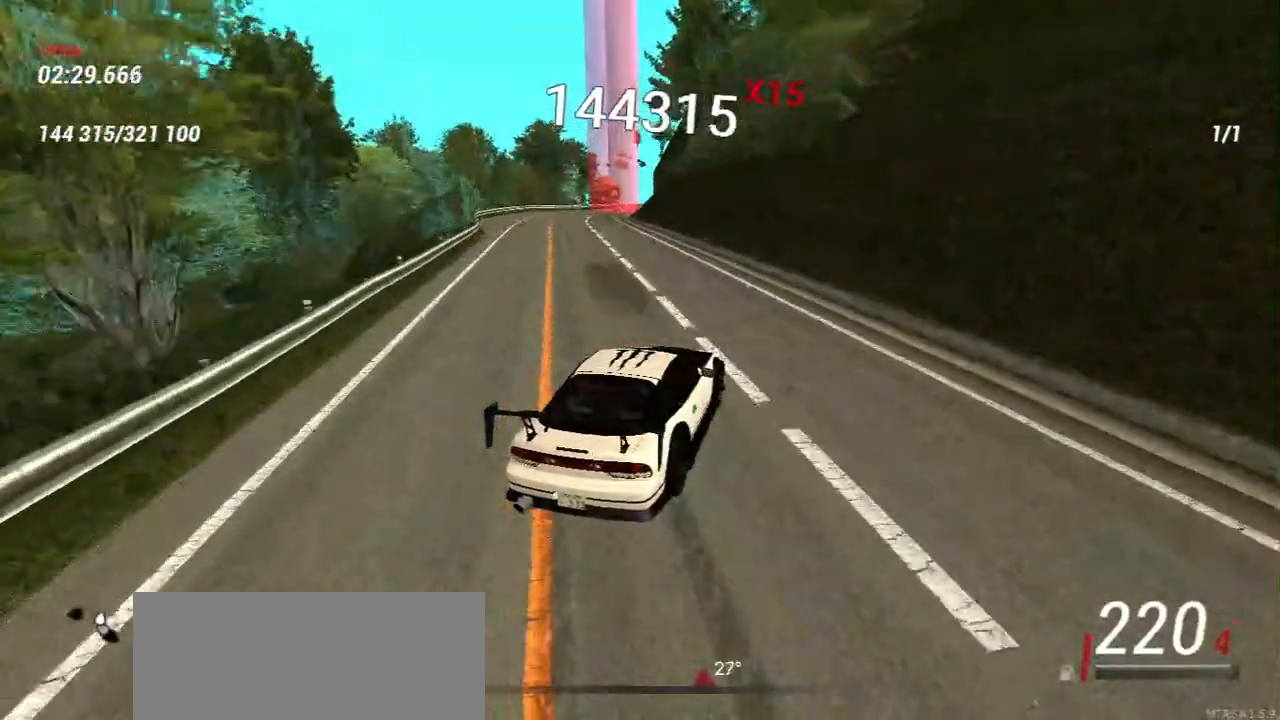
{"keys": ["w"], "mouse": [], "events": [[67, "a", "down"], [283, "a", "up"]]}
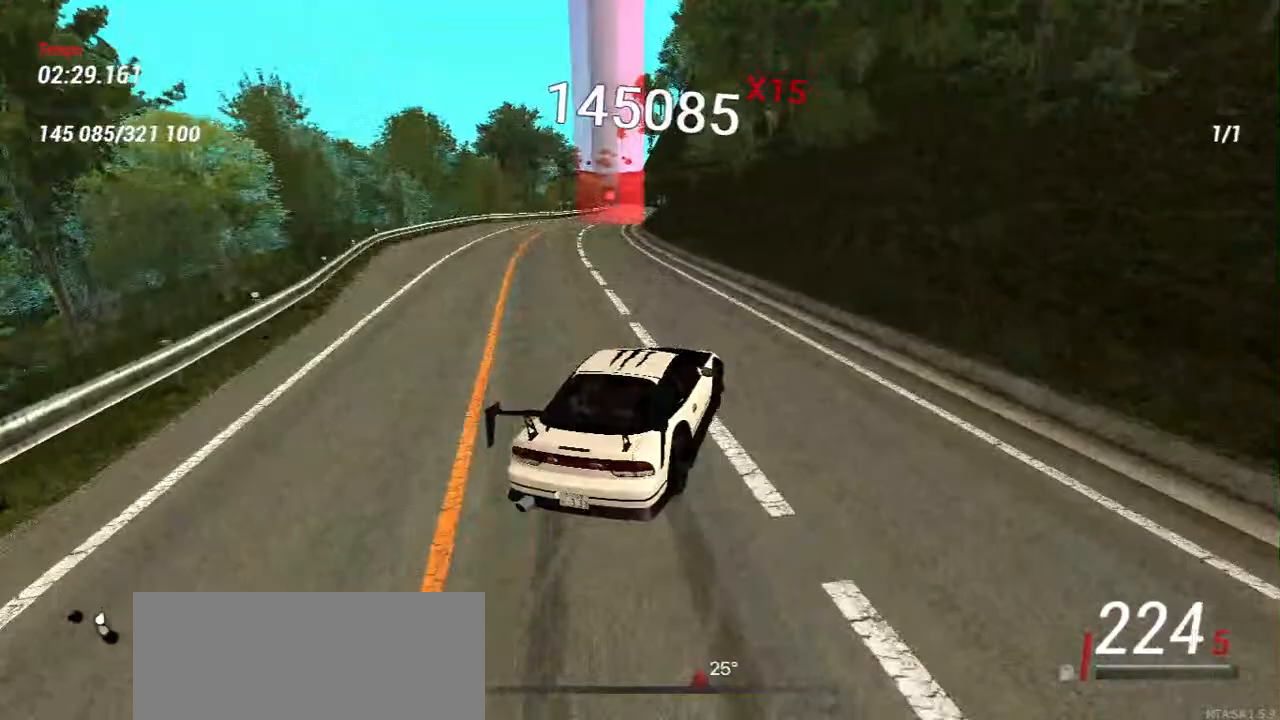
{"keys": ["w"], "mouse": [], "events": []}
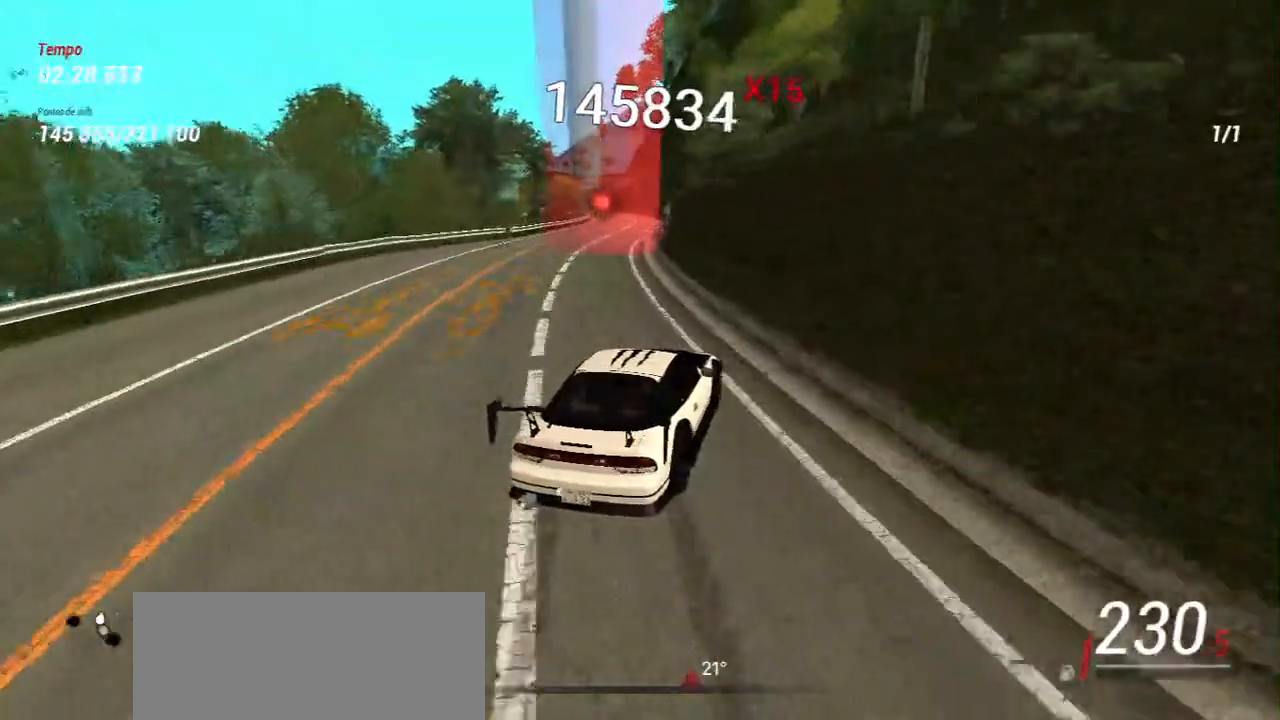
{"keys": ["w"], "mouse": [], "events": [[83, "a", "down"], [283, "a", "up"]]}
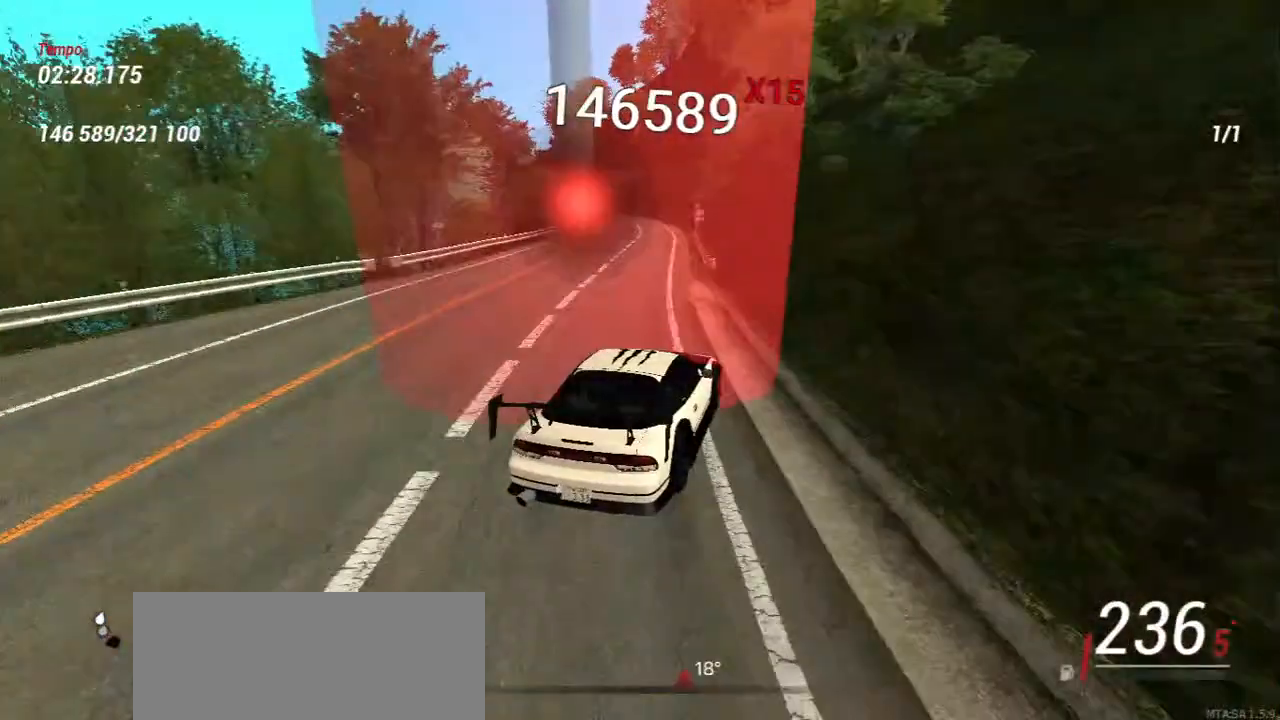
{"keys": ["a", "w"], "mouse": [], "events": [[67, "a", "down"]]}
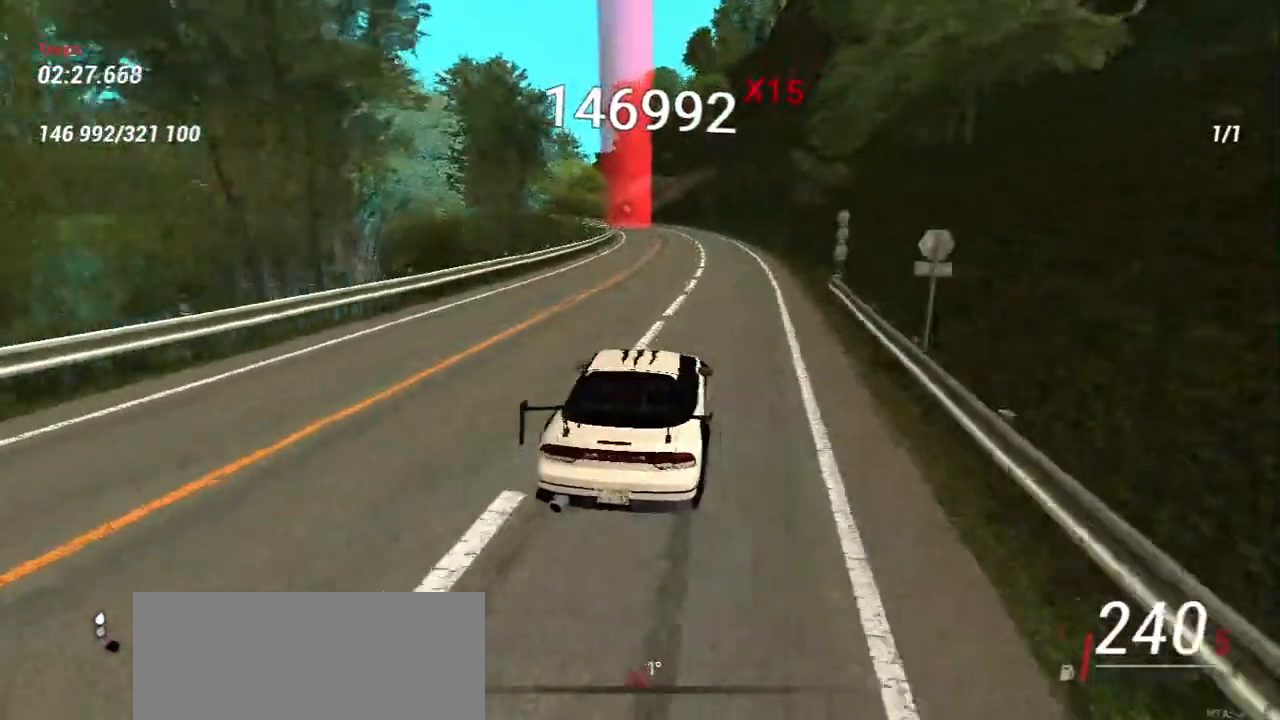
{"keys": [], "mouse": [], "events": [[183, "a", "up"], [367, "w", "up"]]}
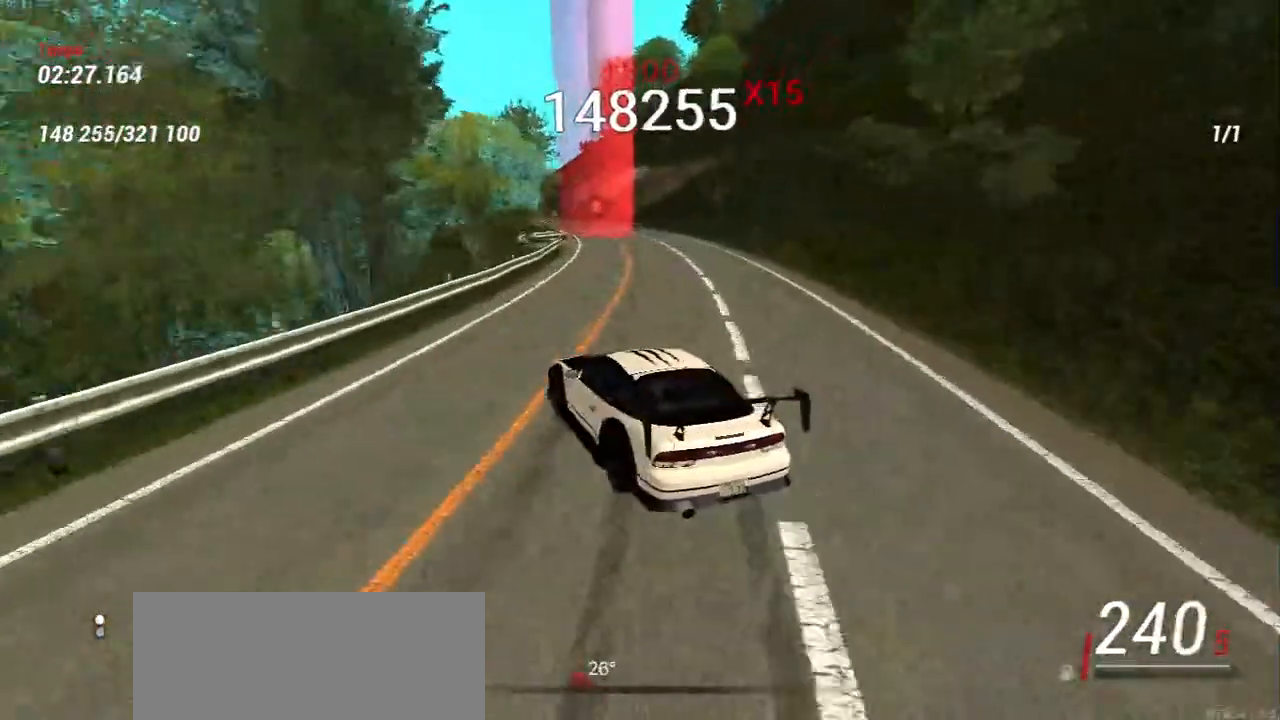
{"keys": [], "mouse": [], "events": [[117, "d", "down"], [117, "w", "down"], [250, "d", "up"], [383, "w", "up"]]}
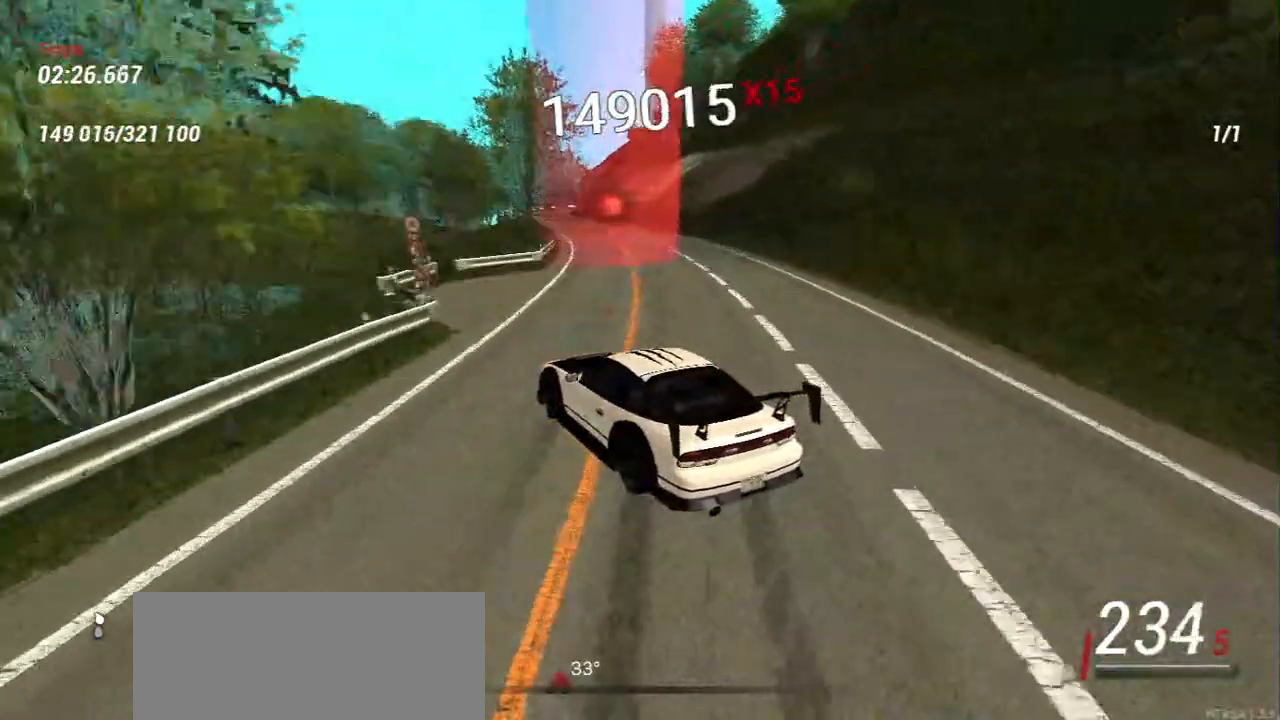
{"keys": ["w"], "mouse": [], "events": [[117, "w", "down"]]}